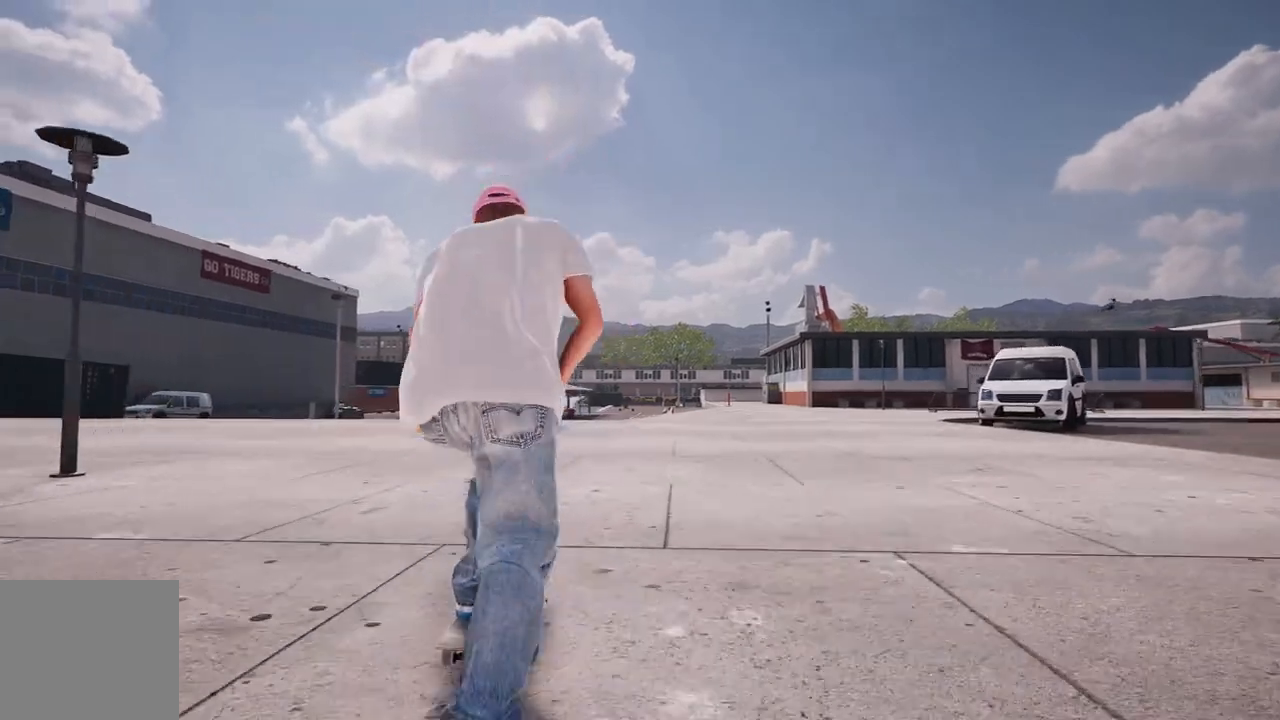
Gameplay with a controller (Xbox layout); each line is a JSON object with the inputs held at the frame after it. "events" lists button and stick changes between this image and that frame as [ms after this image, input, new state], when the widget could be followed in between. Not read: A.
{"buttons": ["R2"], "left_stick": "center", "right_stick": "center", "events": [[450, "R2", "down"]]}
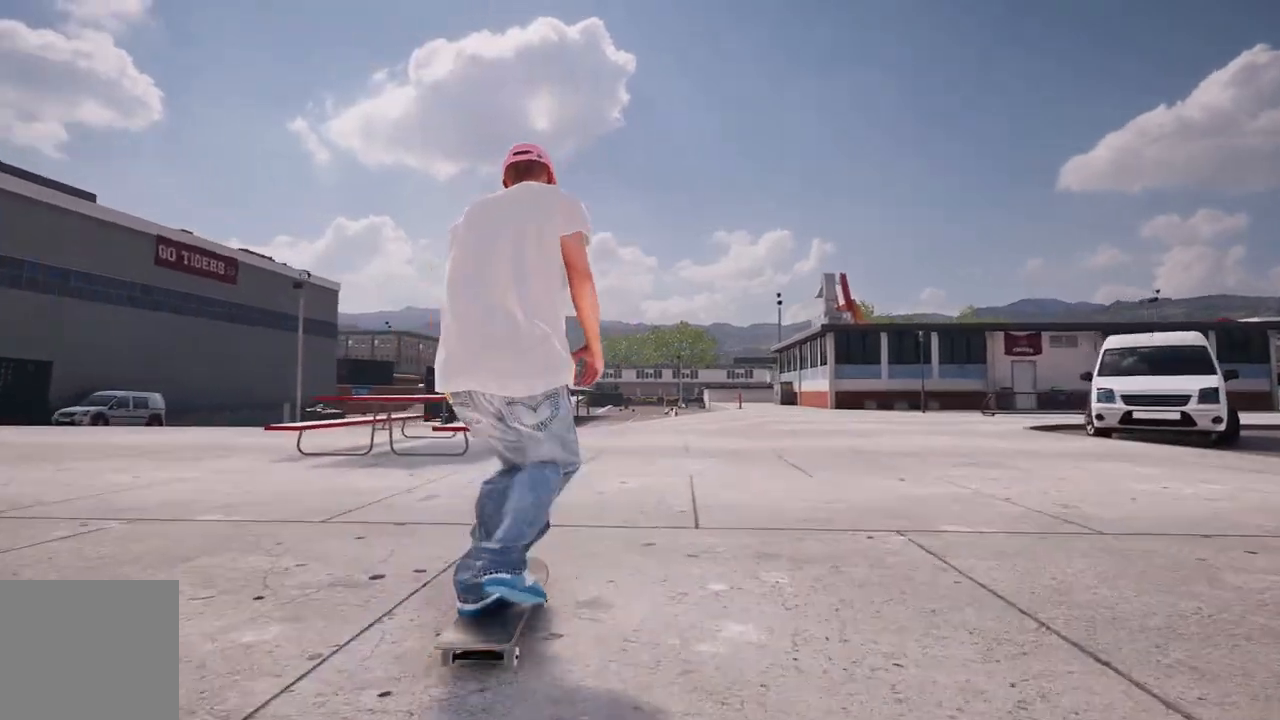
{"buttons": ["R2"], "left_stick": "center", "right_stick": "center", "events": [[133, "R2", "up"], [417, "R2", "down"]]}
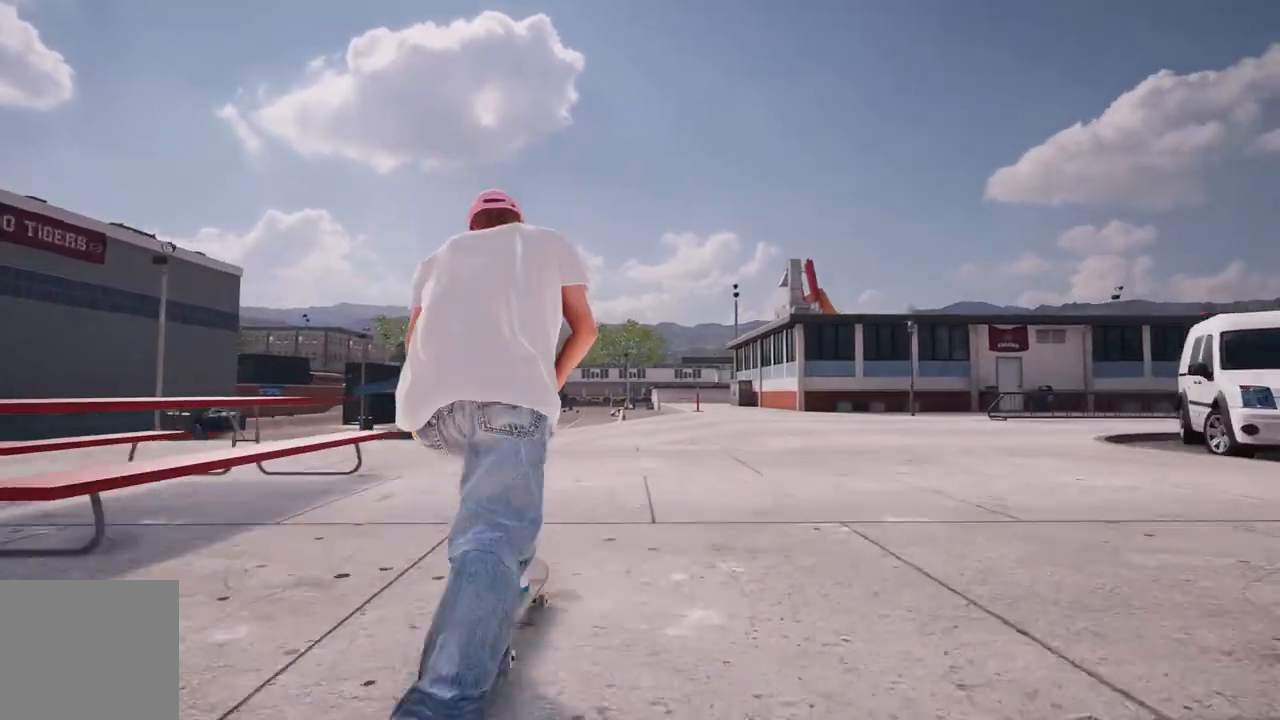
{"buttons": ["R2"], "left_stick": "center", "right_stick": "center", "events": [[33, "R2", "up"], [450, "R2", "down"]]}
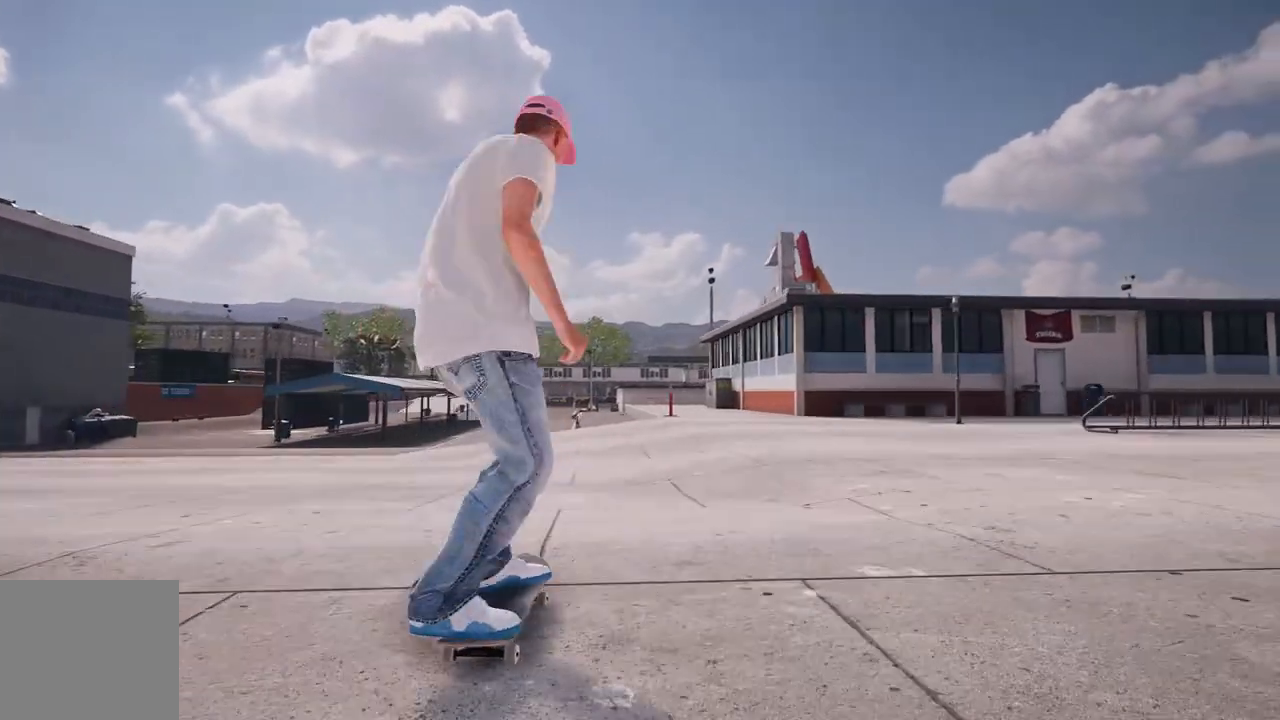
{"buttons": [], "left_stick": "center", "right_stick": "center", "events": [[50, "R2", "up"]]}
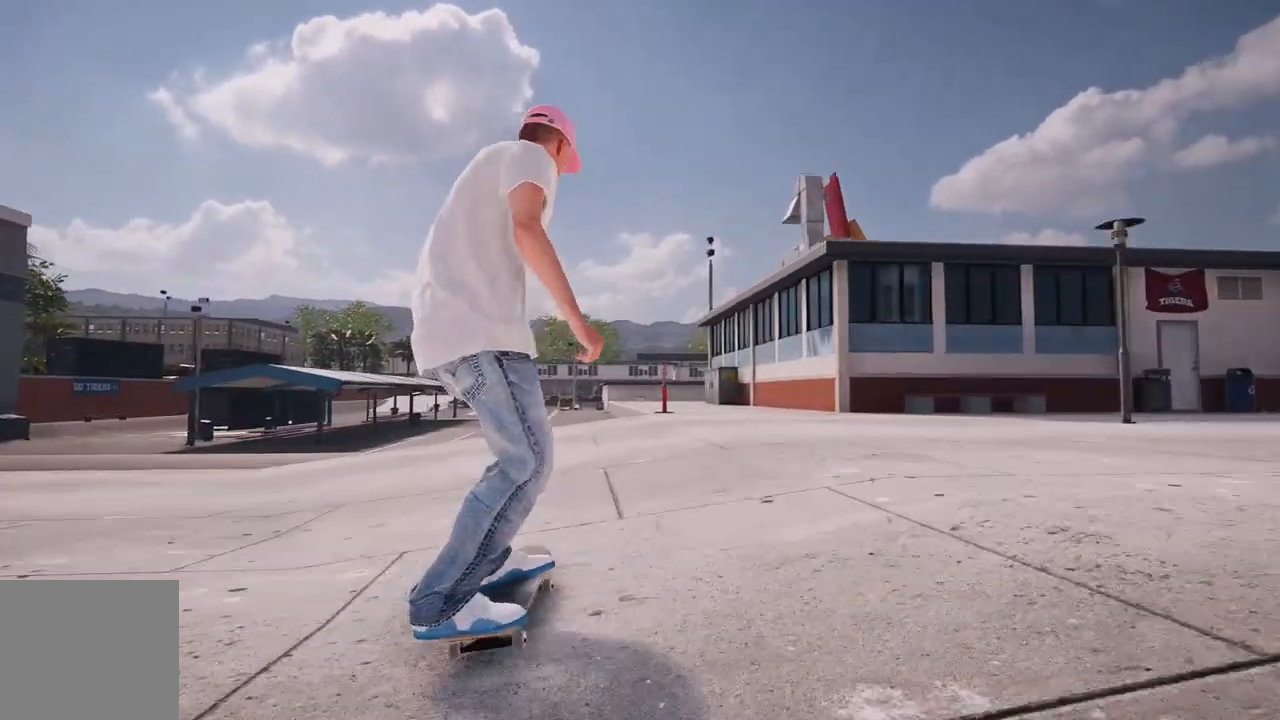
{"buttons": [], "left_stick": "down", "right_stick": "down", "events": [[300, "right_stick", "down"], [333, "left_stick", "down"]]}
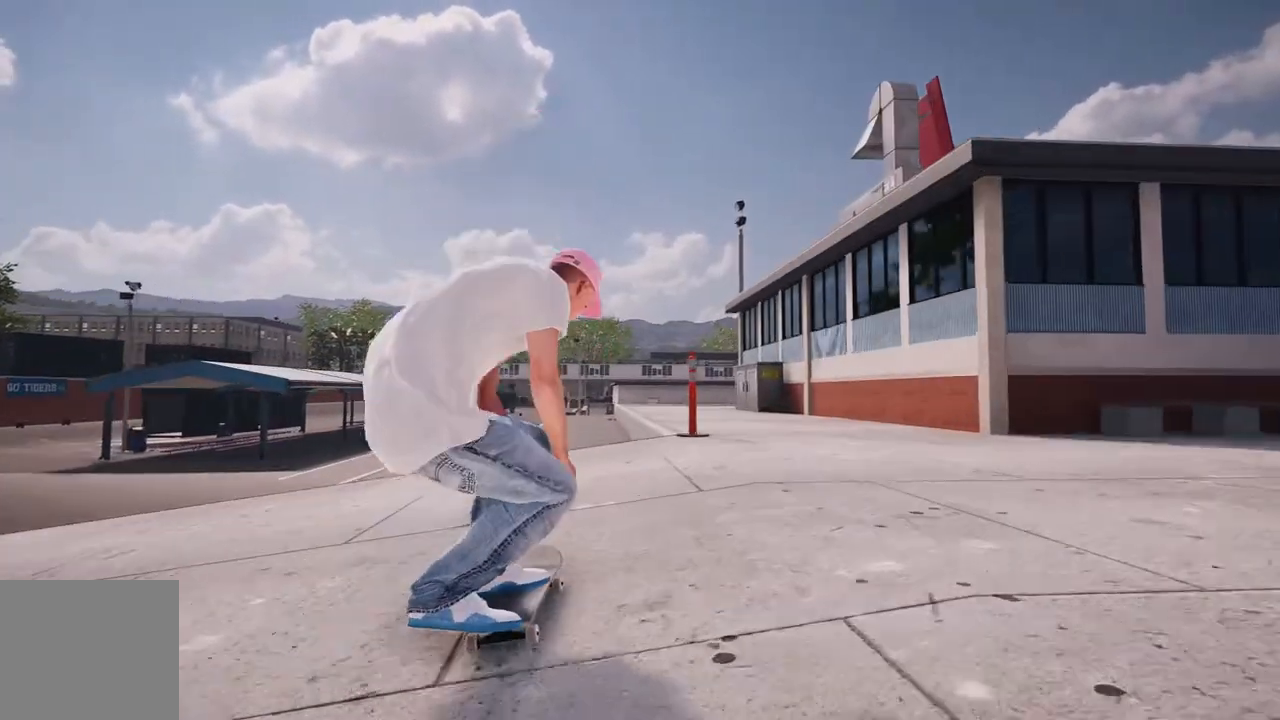
{"buttons": [], "left_stick": "up", "right_stick": "up", "events": [[17, "left_stick", "center"], [217, "right_stick", "up"], [233, "left_stick", "up"]]}
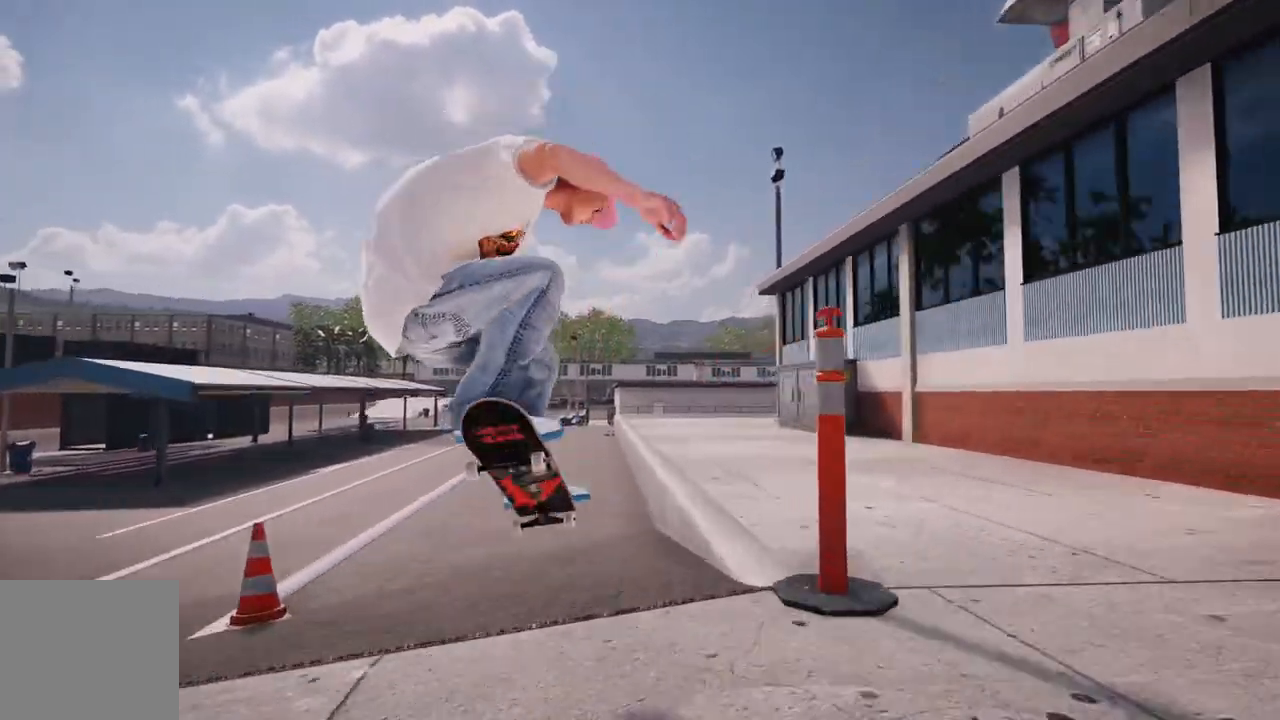
{"buttons": ["L2"], "left_stick": "center", "right_stick": "center", "events": [[33, "left_stick", "center"], [33, "right_stick", "center"], [433, "L2", "down"]]}
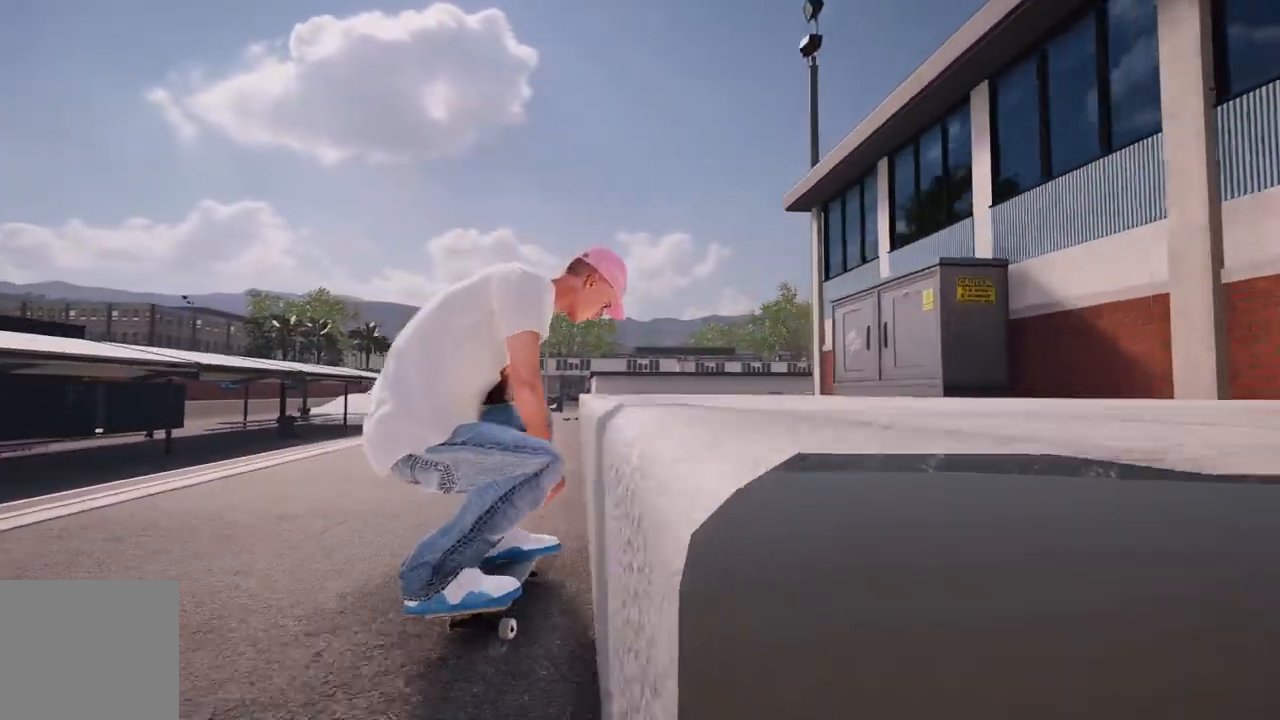
{"buttons": [], "left_stick": "center", "right_stick": "center", "events": [[150, "L2", "up"]]}
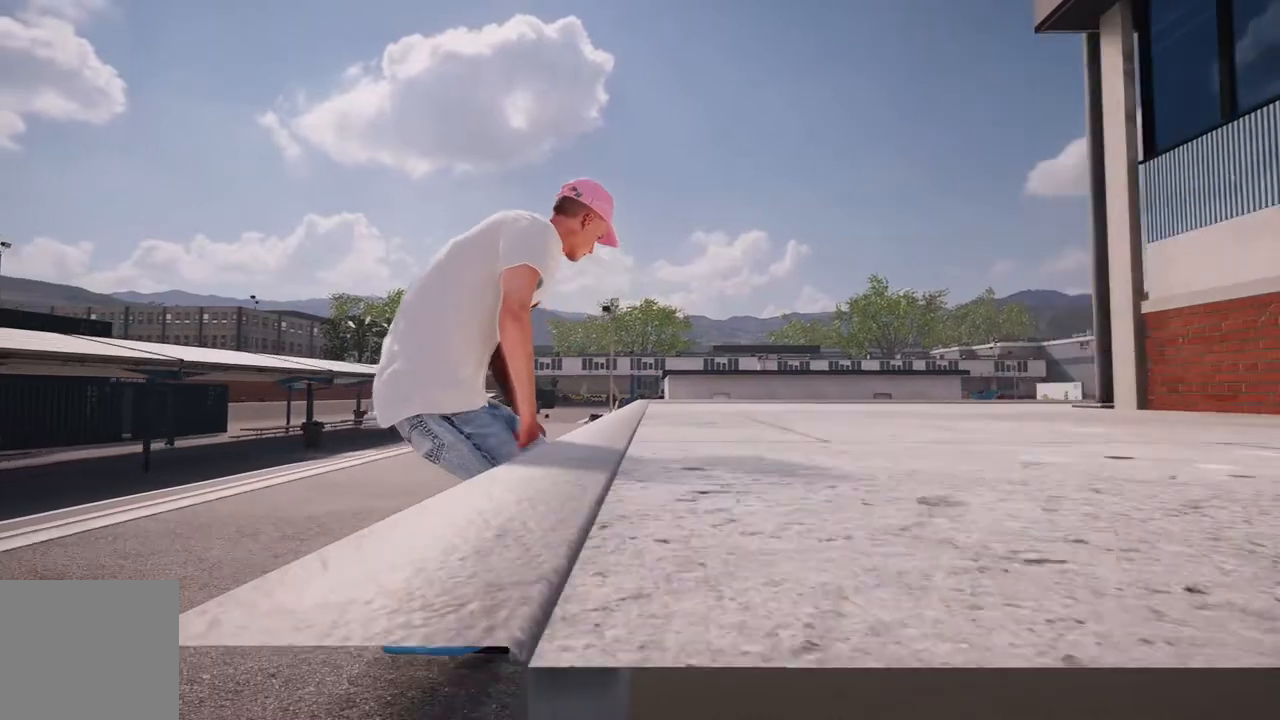
{"buttons": [], "left_stick": "up-right", "right_stick": "up", "events": [[50, "right_stick", "down"], [100, "left_stick", "down"], [217, "left_stick", "center"], [217, "right_stick", "center"], [250, "R2", "down"], [333, "right_stick", "up"], [417, "left_stick", "up-right"], [500, "R2", "up"]]}
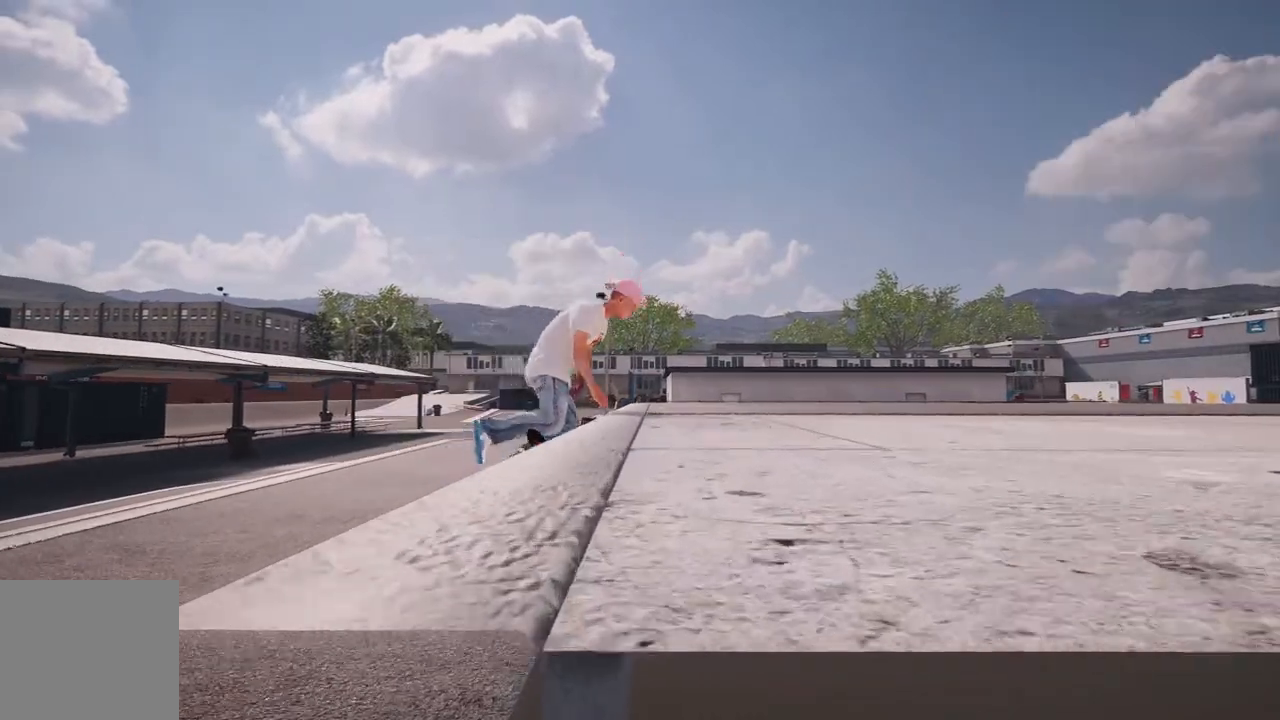
{"buttons": [], "left_stick": "center", "right_stick": "center", "events": [[83, "left_stick", "center"], [100, "right_stick", "center"]]}
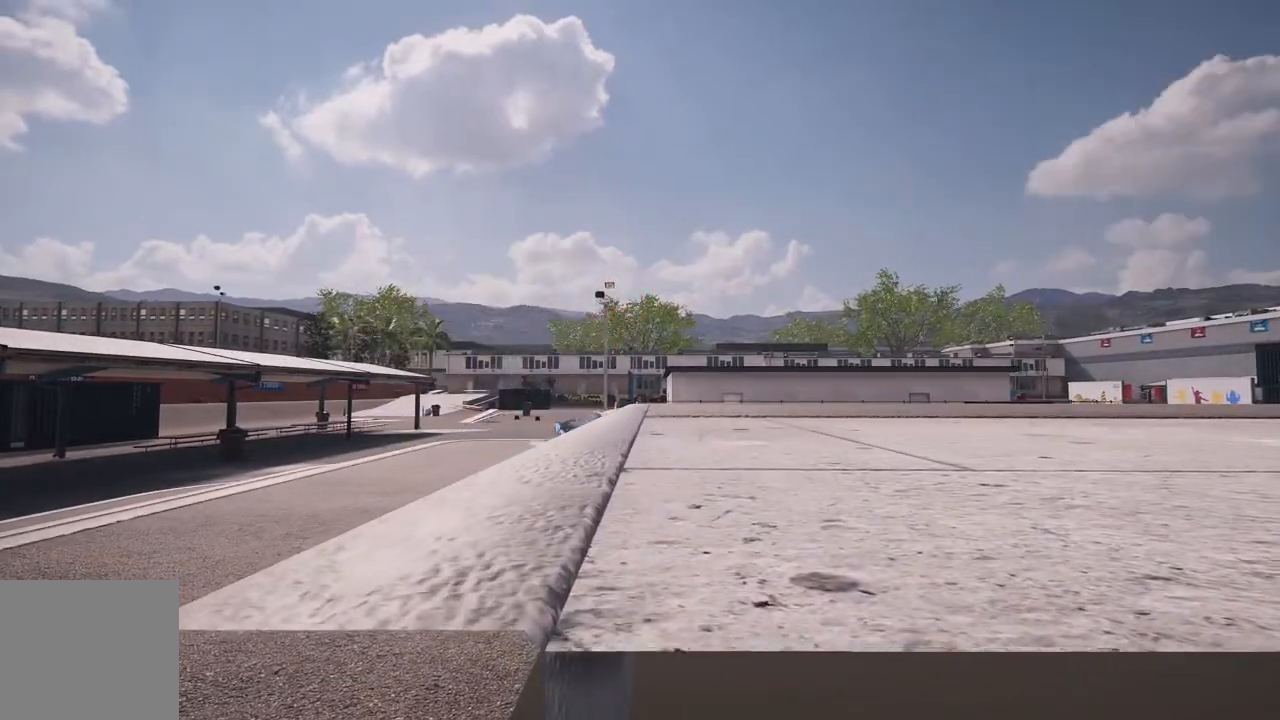
{"buttons": [], "left_stick": "center", "right_stick": "center", "events": []}
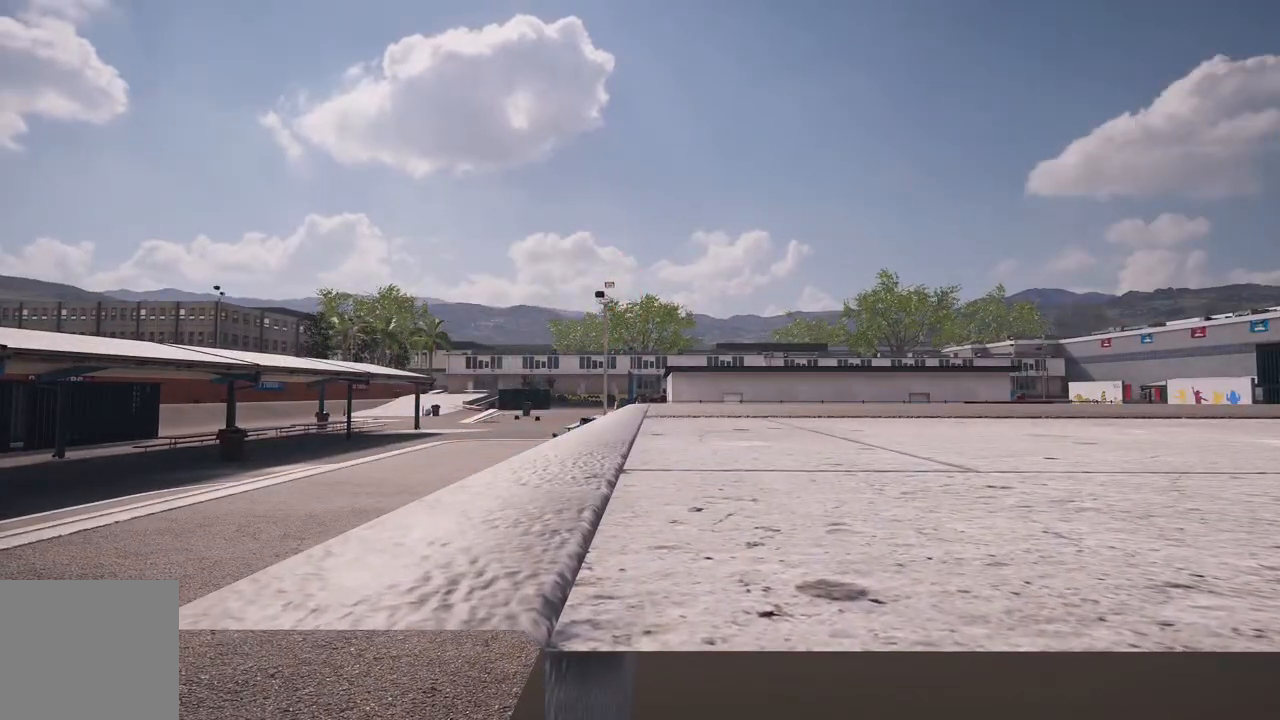
{"buttons": [], "left_stick": "center", "right_stick": "center", "events": [[200, "DPAD_UP", "down"], [350, "DPAD_UP", "up"]]}
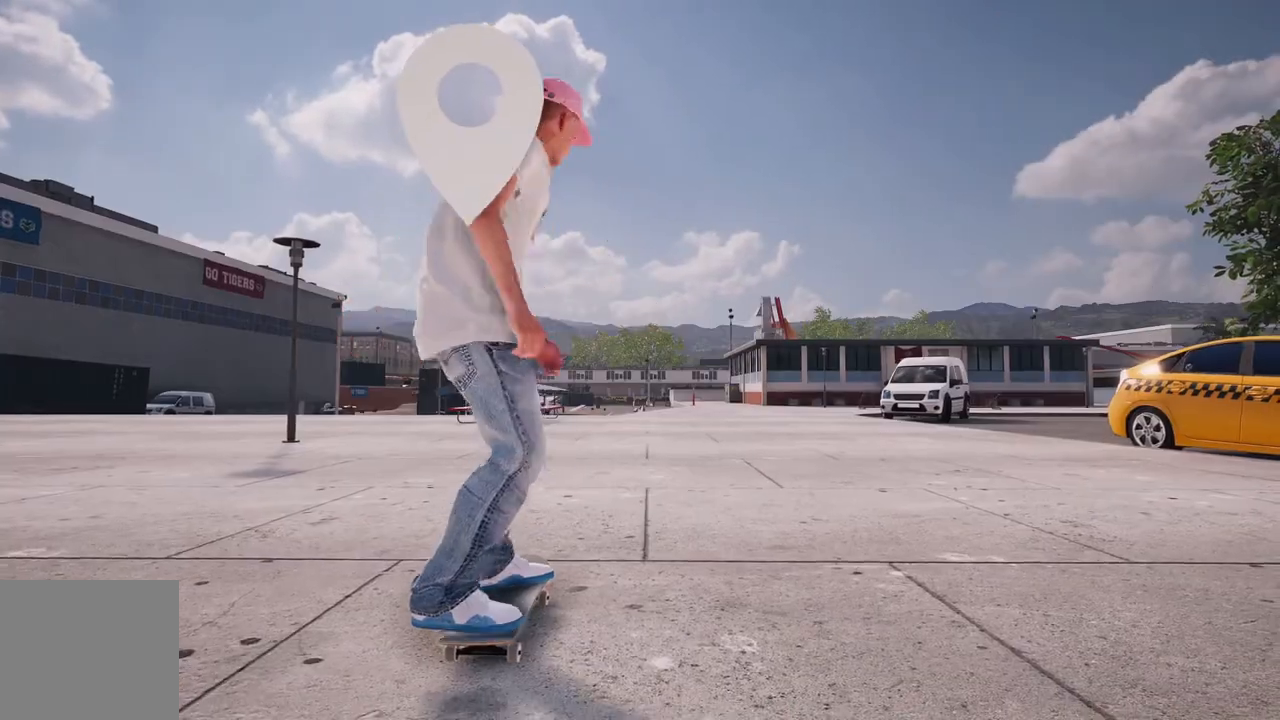
{"buttons": ["R2"], "left_stick": "center", "right_stick": "center", "events": [[450, "R2", "down"]]}
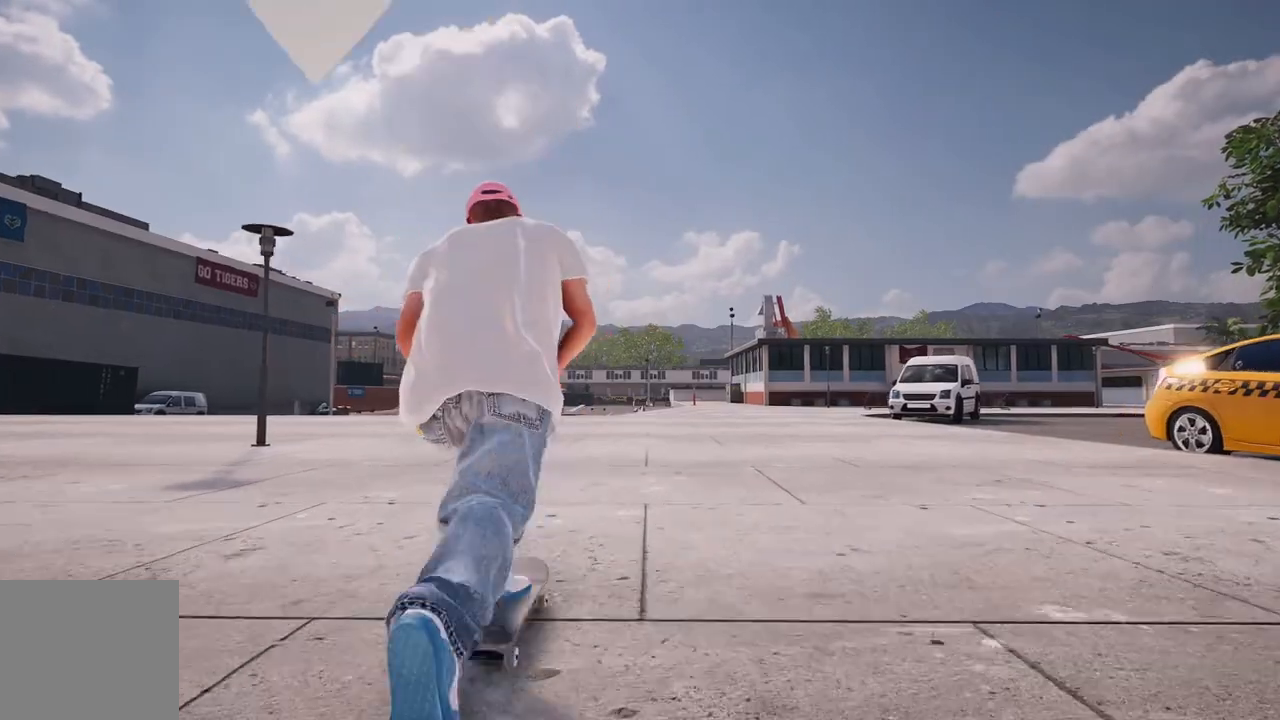
{"buttons": [], "left_stick": "center", "right_stick": "center", "events": [[100, "R2", "up"]]}
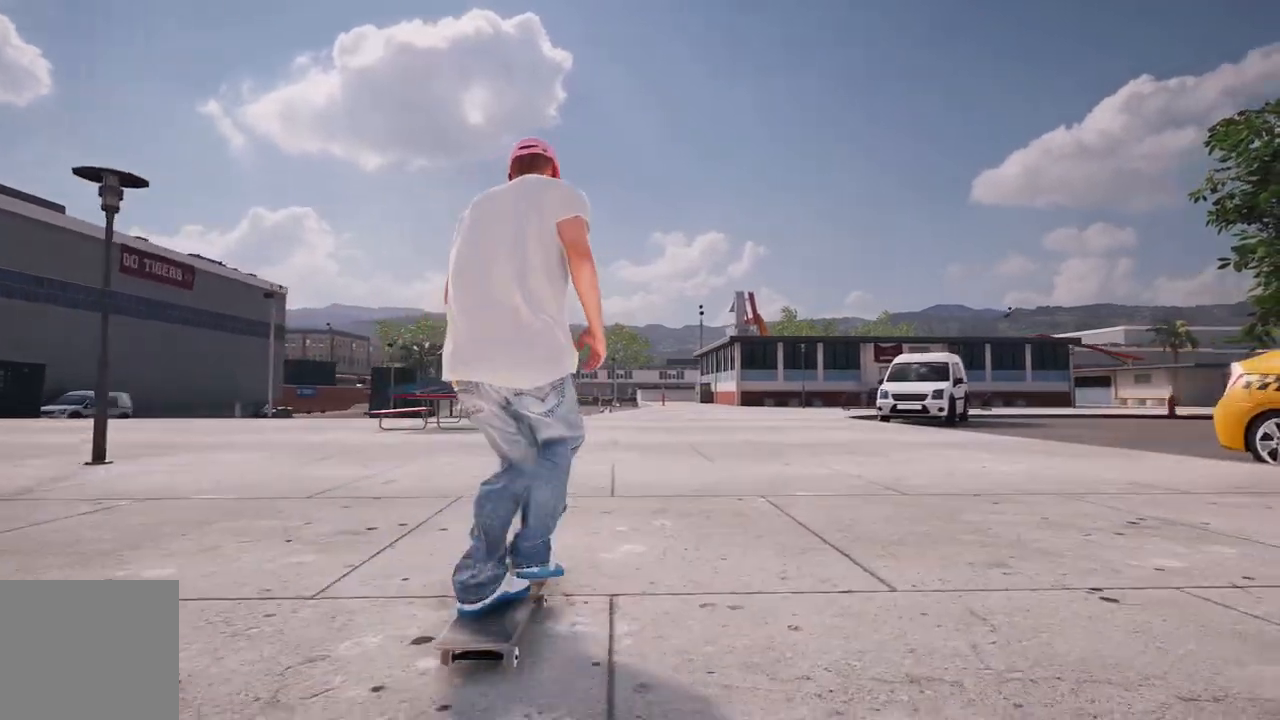
{"buttons": [], "left_stick": "center", "right_stick": "center", "events": []}
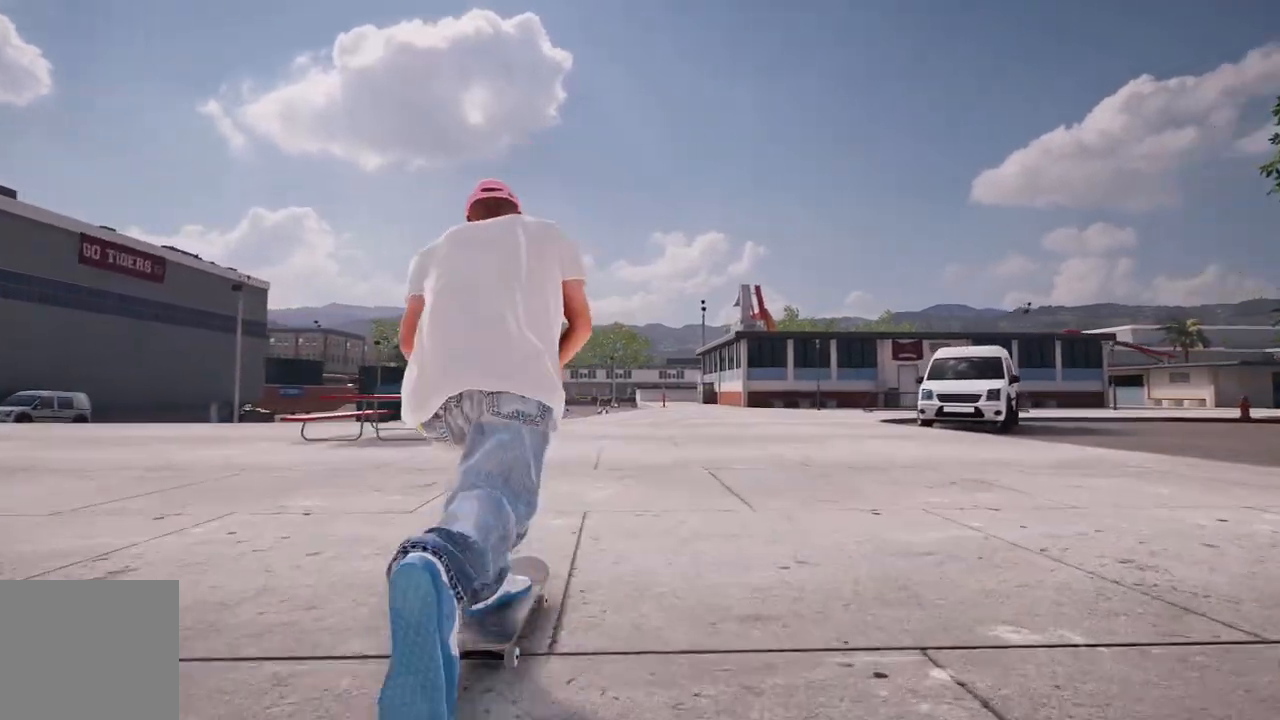
{"buttons": [], "left_stick": "center", "right_stick": "center", "events": [[33, "R2", "down"], [150, "R2", "up"]]}
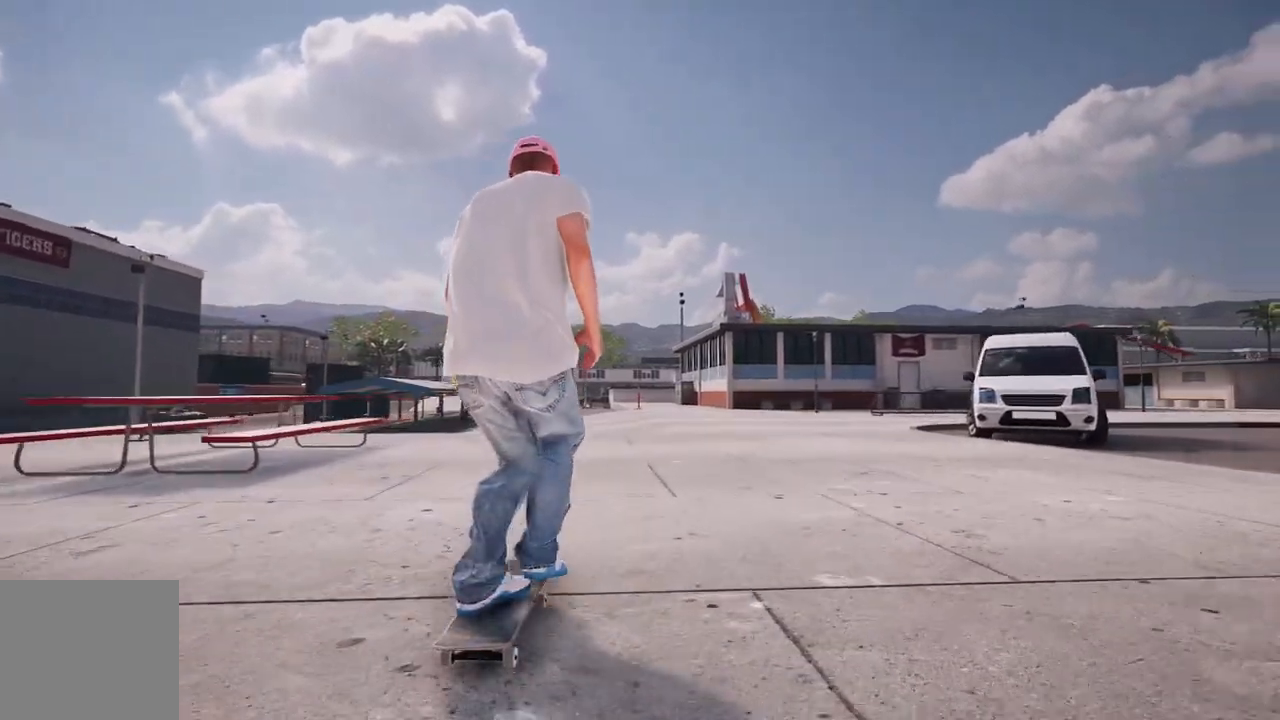
{"buttons": [], "left_stick": "center", "right_stick": "center", "events": [[83, "L2", "down"], [150, "L2", "up"]]}
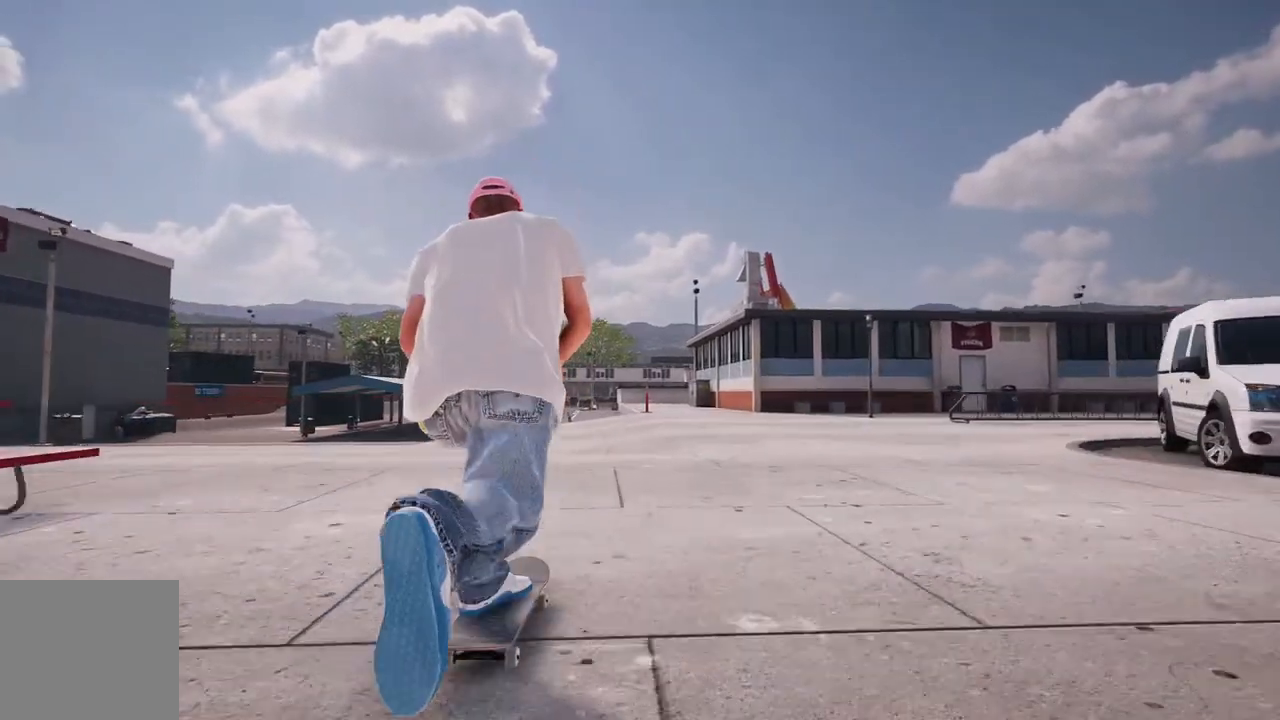
{"buttons": [], "left_stick": "center", "right_stick": "center", "events": [[117, "L2", "down"], [217, "L2", "up"]]}
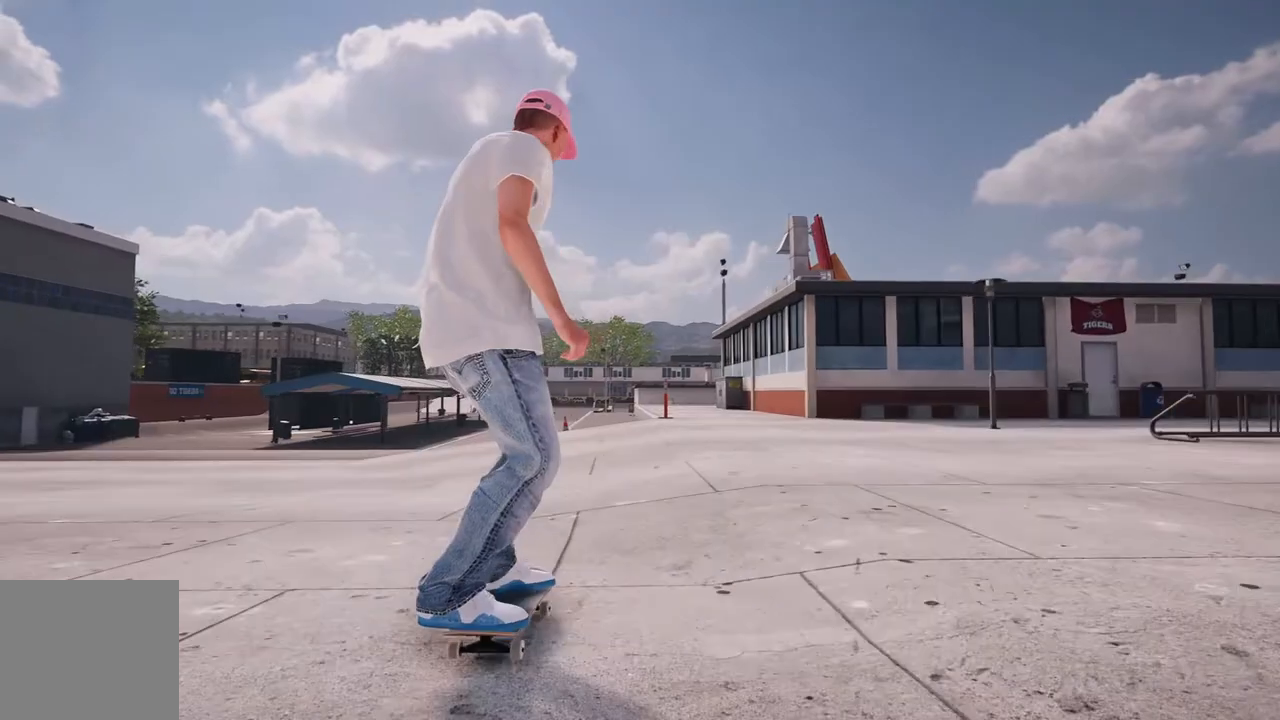
{"buttons": [], "left_stick": "down", "right_stick": "down", "events": [[350, "right_stick", "down"], [450, "left_stick", "down"]]}
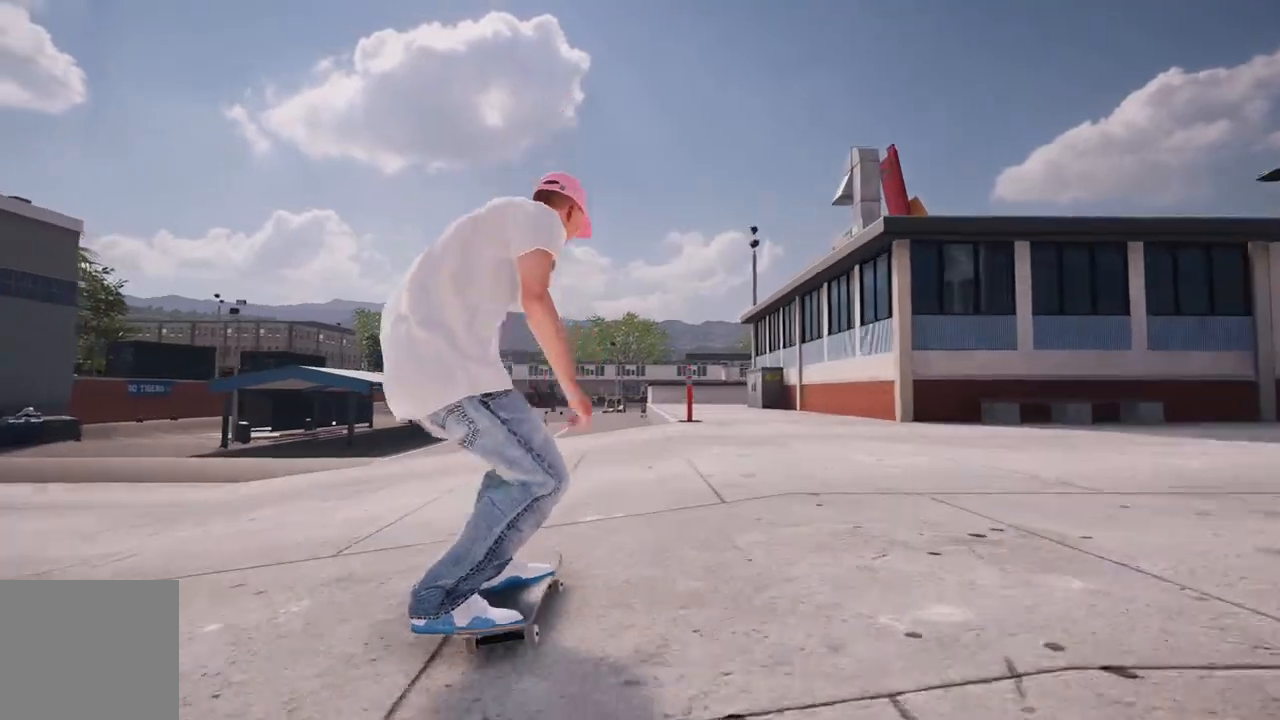
{"buttons": [], "left_stick": "center", "right_stick": "down", "events": [[433, "left_stick", "center"]]}
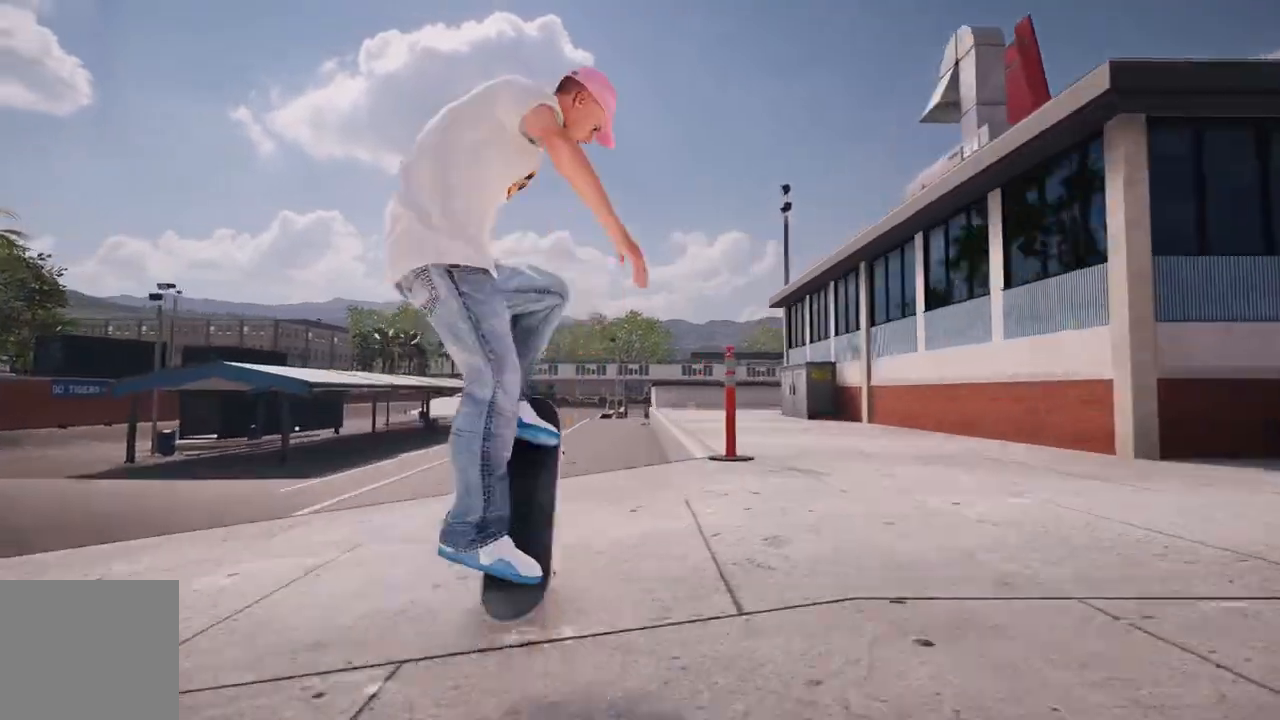
{"buttons": [], "left_stick": "center", "right_stick": "center", "events": [[100, "right_stick", "up"], [250, "right_stick", "center"]]}
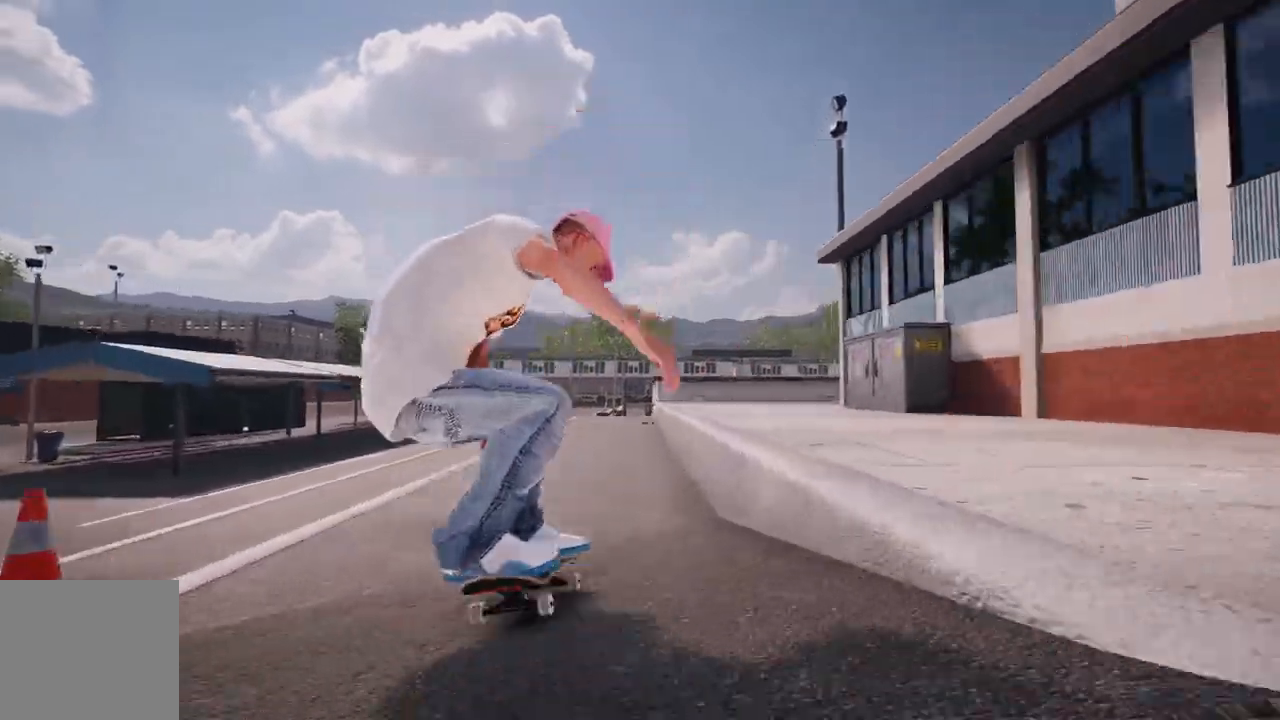
{"buttons": [], "left_stick": "center", "right_stick": "down", "events": [[483, "right_stick", "down"]]}
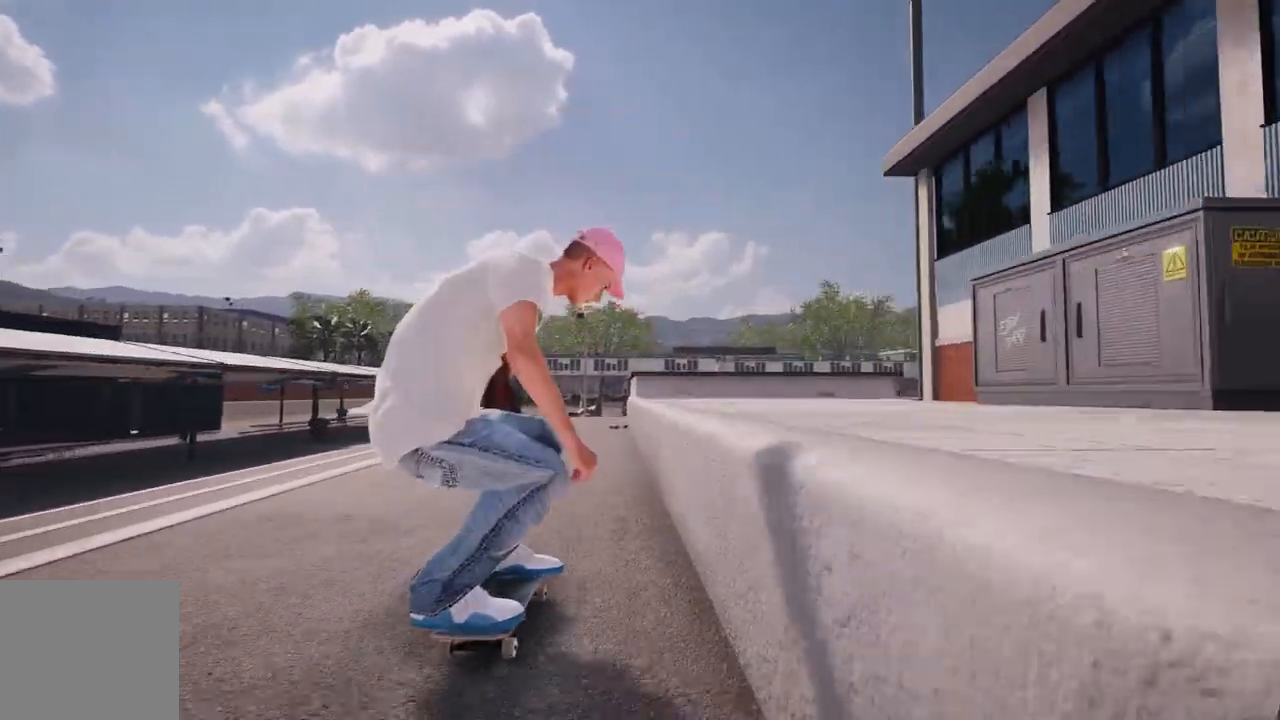
{"buttons": ["R2"], "left_stick": "up-right", "right_stick": "up", "events": [[50, "left_stick", "down"], [333, "R2", "down"], [383, "left_stick", "center"], [383, "right_stick", "up"], [433, "left_stick", "up-right"]]}
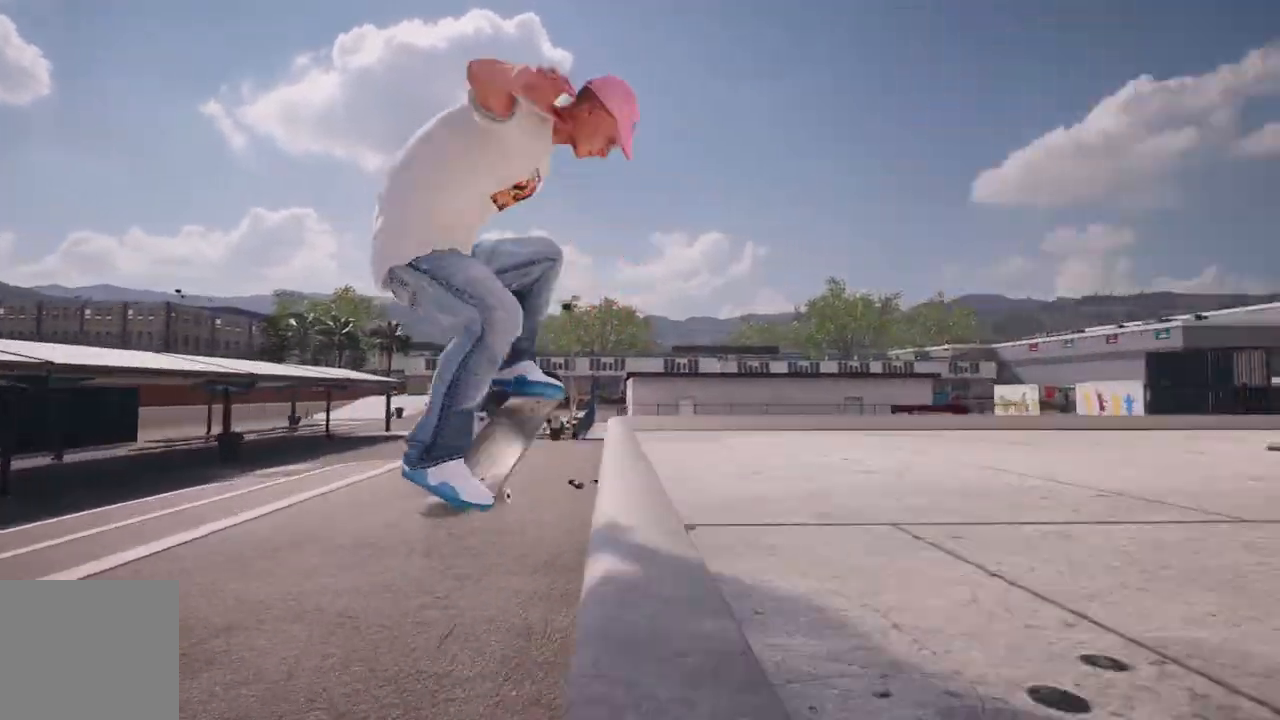
{"buttons": ["L2"], "left_stick": "up-right", "right_stick": "up", "events": [[50, "R2", "up"], [500, "L2", "down"]]}
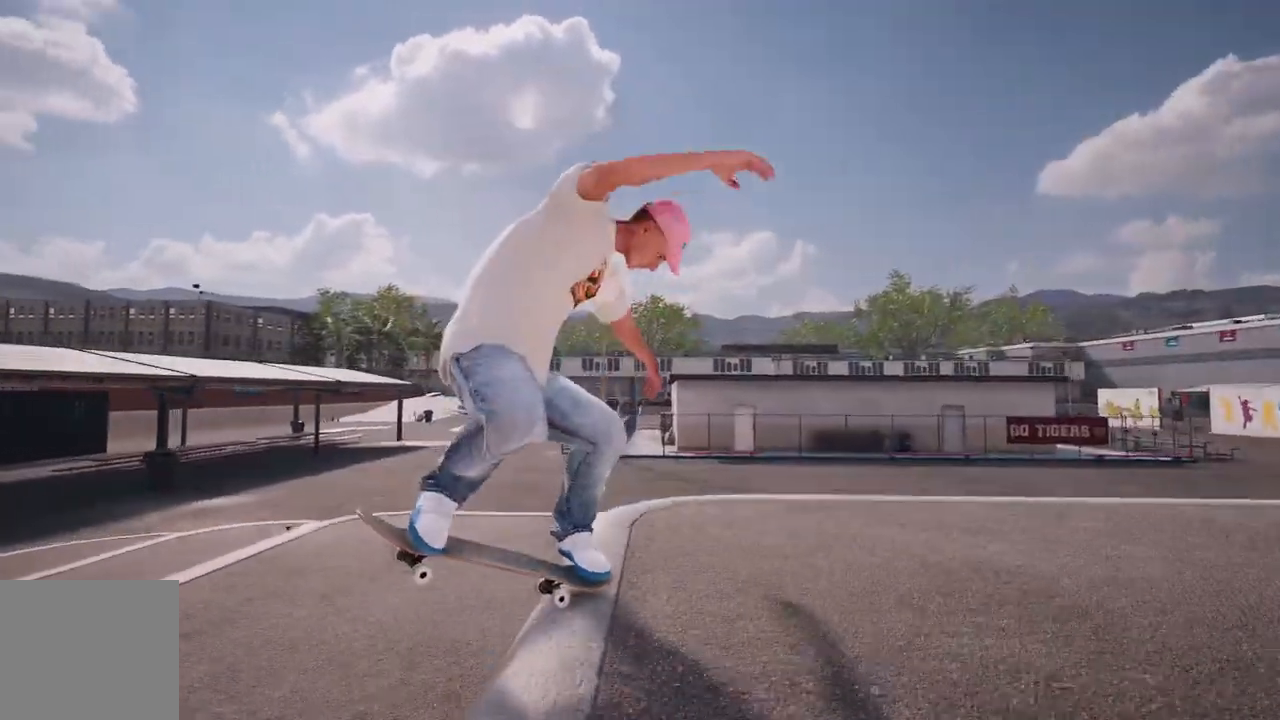
{"buttons": [], "left_stick": "center", "right_stick": "center", "events": [[50, "right_stick", "center"], [183, "left_stick", "center"], [383, "L2", "up"]]}
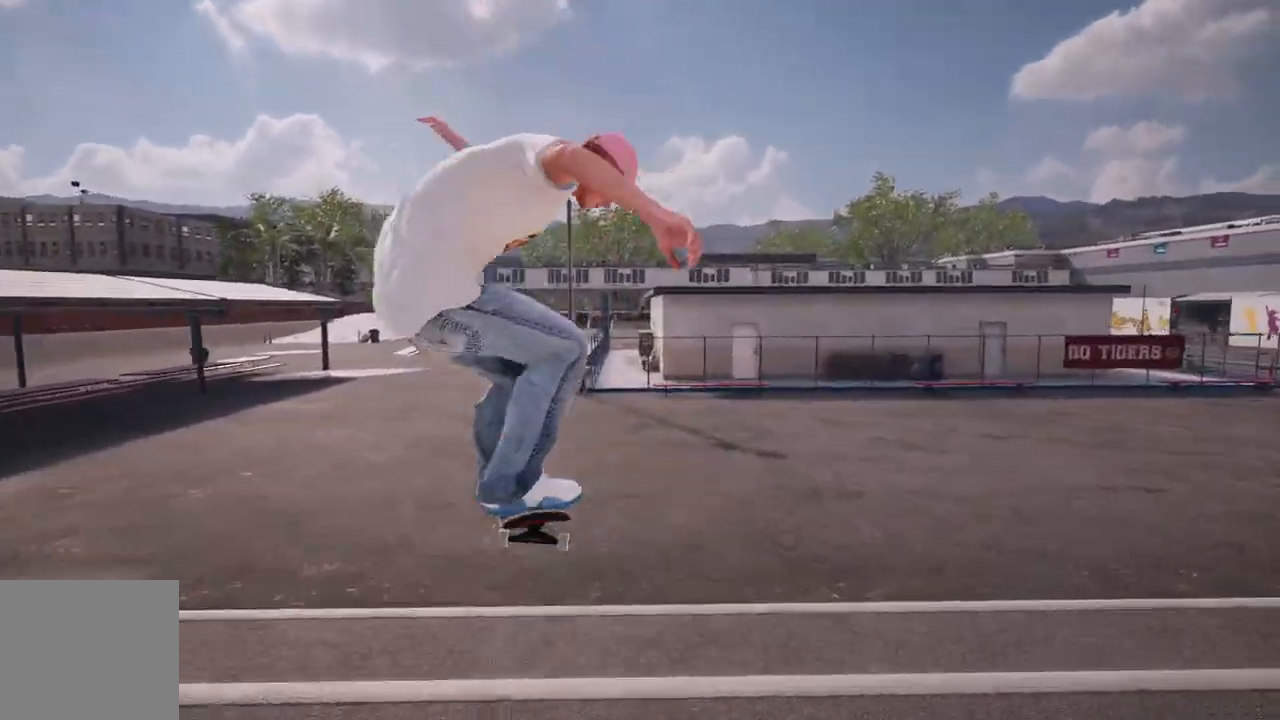
{"buttons": [], "left_stick": "center", "right_stick": "center", "events": []}
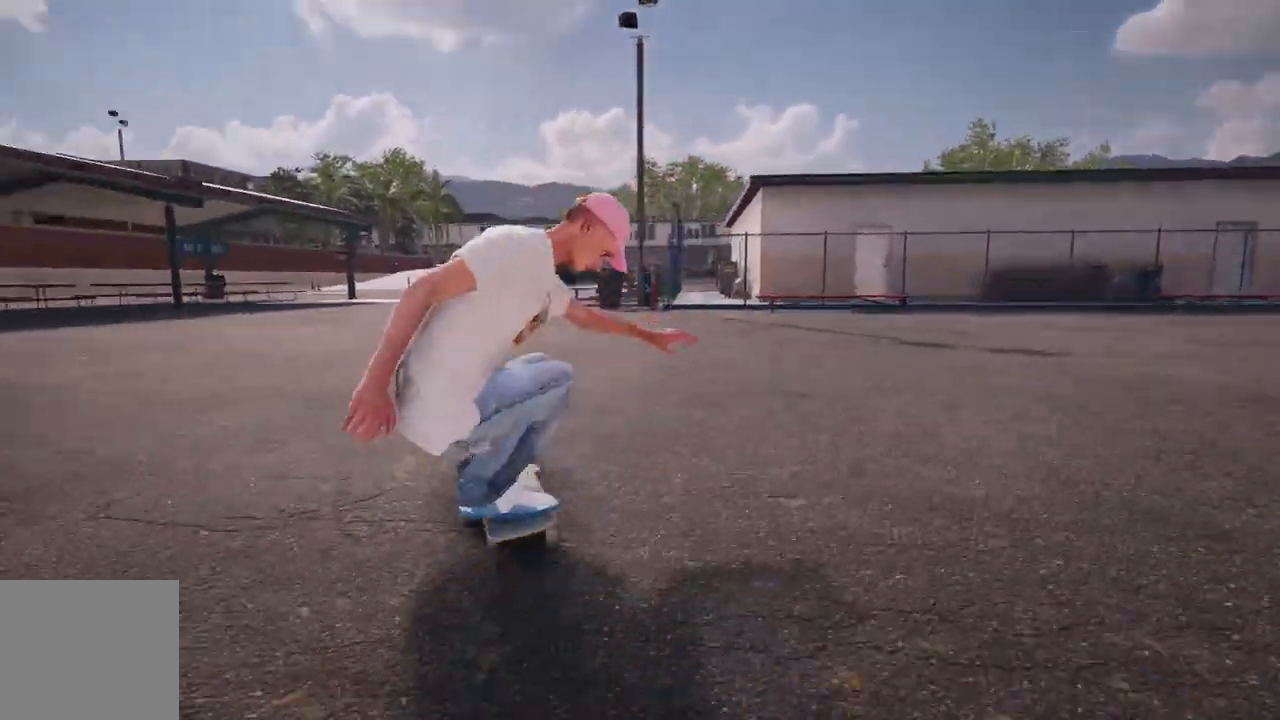
{"buttons": [], "left_stick": "center", "right_stick": "center", "events": []}
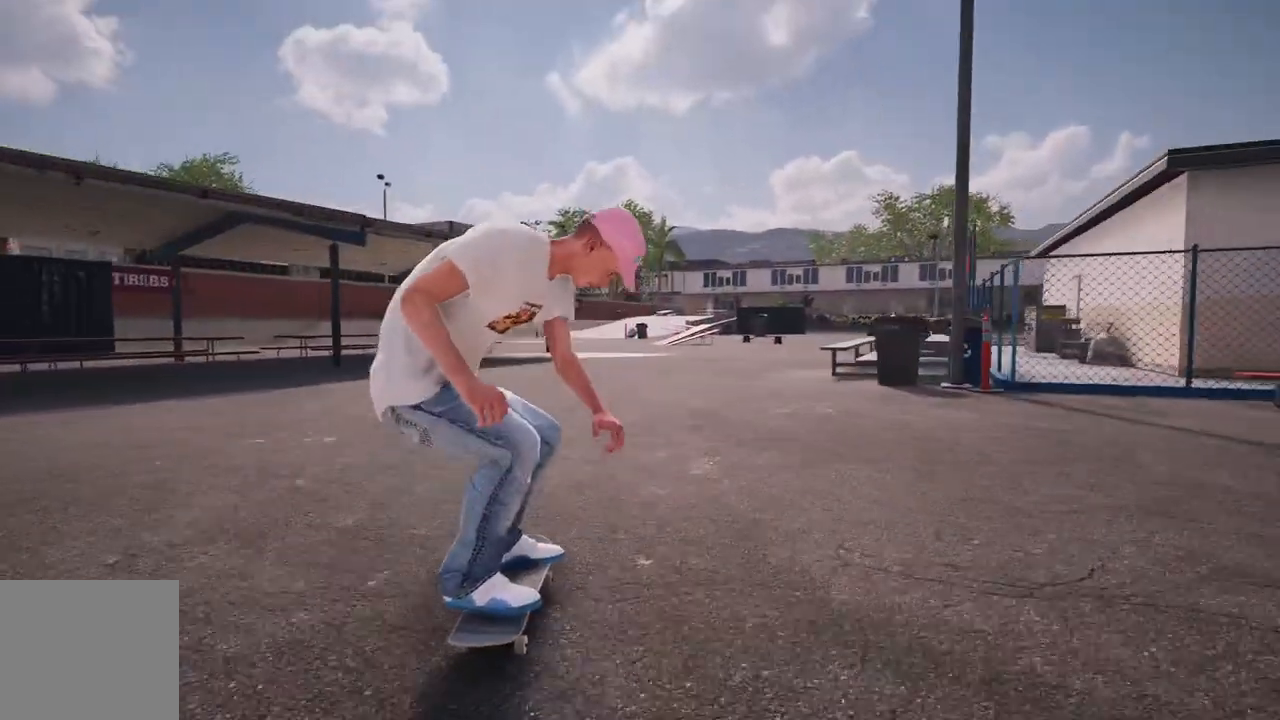
{"buttons": [], "left_stick": "center", "right_stick": "center", "events": []}
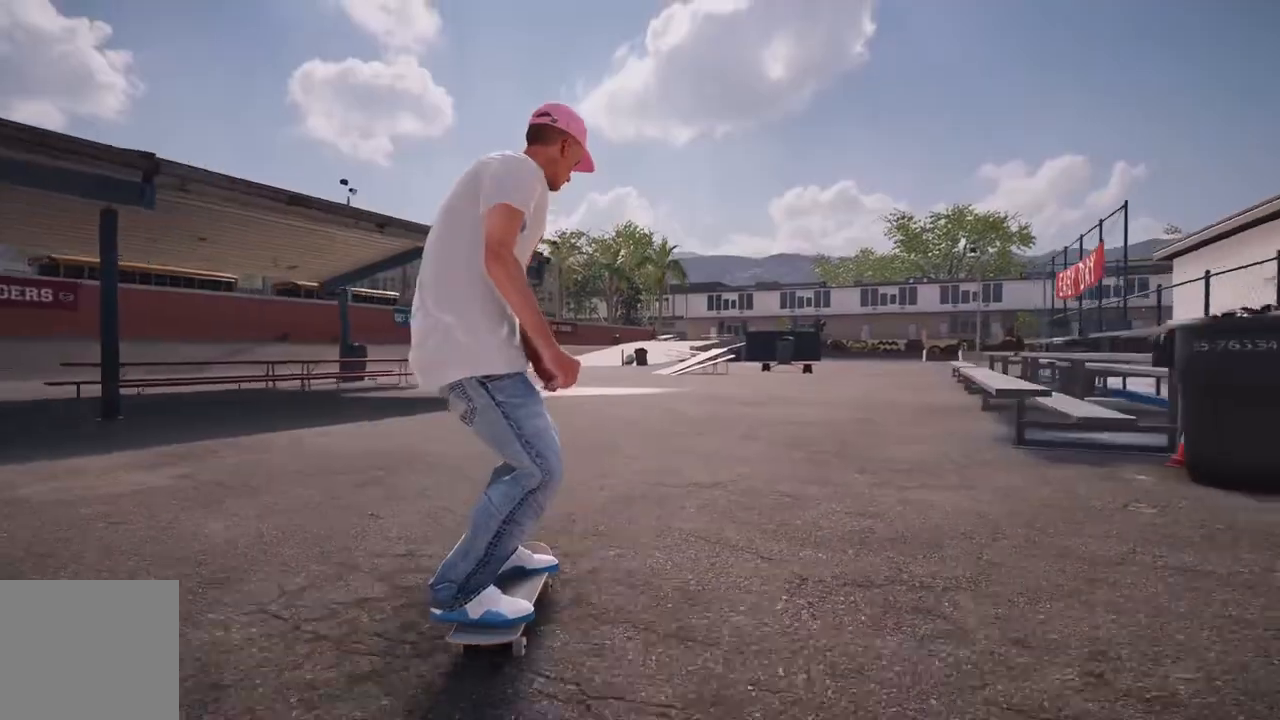
{"buttons": [], "left_stick": "center", "right_stick": "center", "events": []}
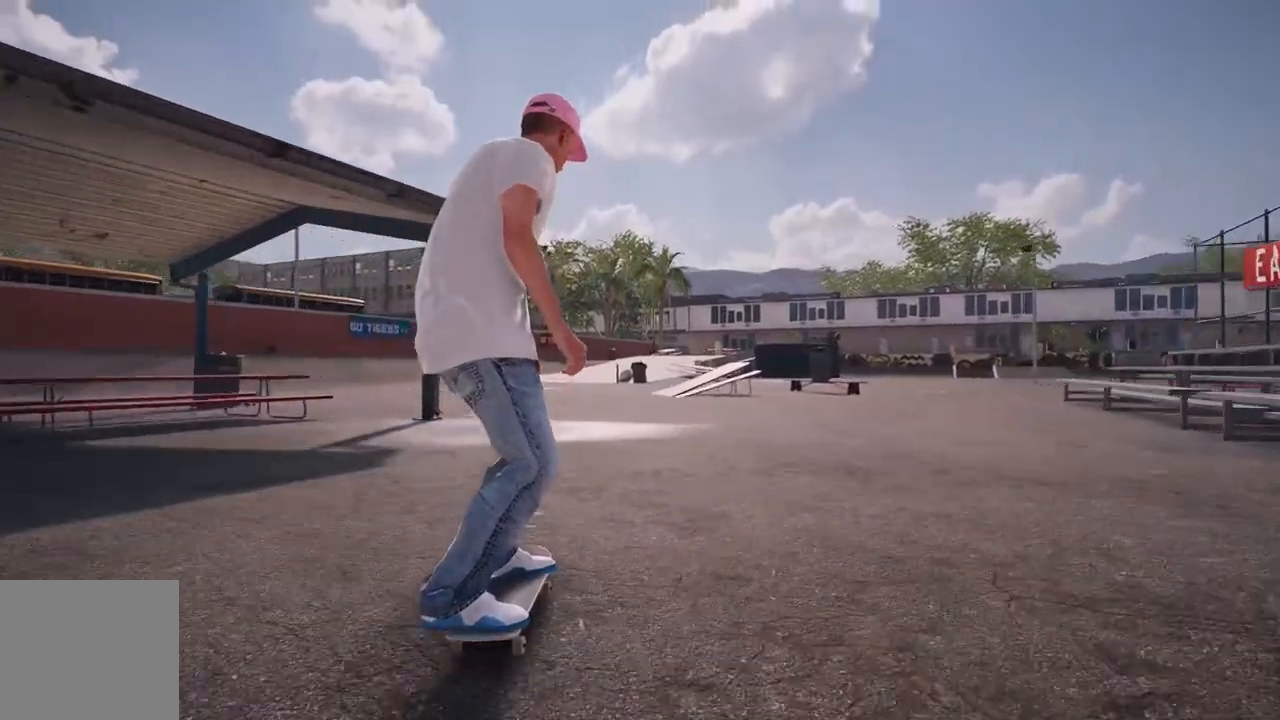
{"buttons": [], "left_stick": "center", "right_stick": "center", "events": []}